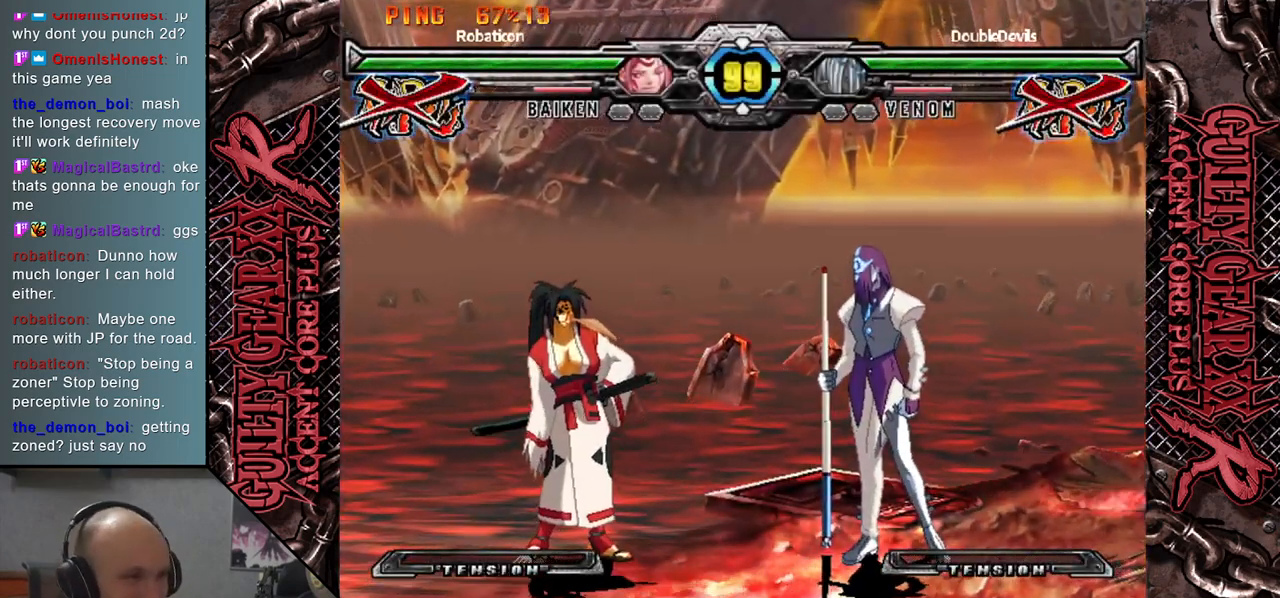
Gameplay with a controller (arcade stick); each line is a JSON object with the inputs held at the frame after it. "events" lists button and stick changes between this image and that frame as [ms after this image, input, new state], when the widget could be followed in between. Not read: L3 R3 SQUARE TRIANGLE other_buttons.
{"buttons": [], "left_stick": "left", "events": [[433, "left_stick", "left"]]}
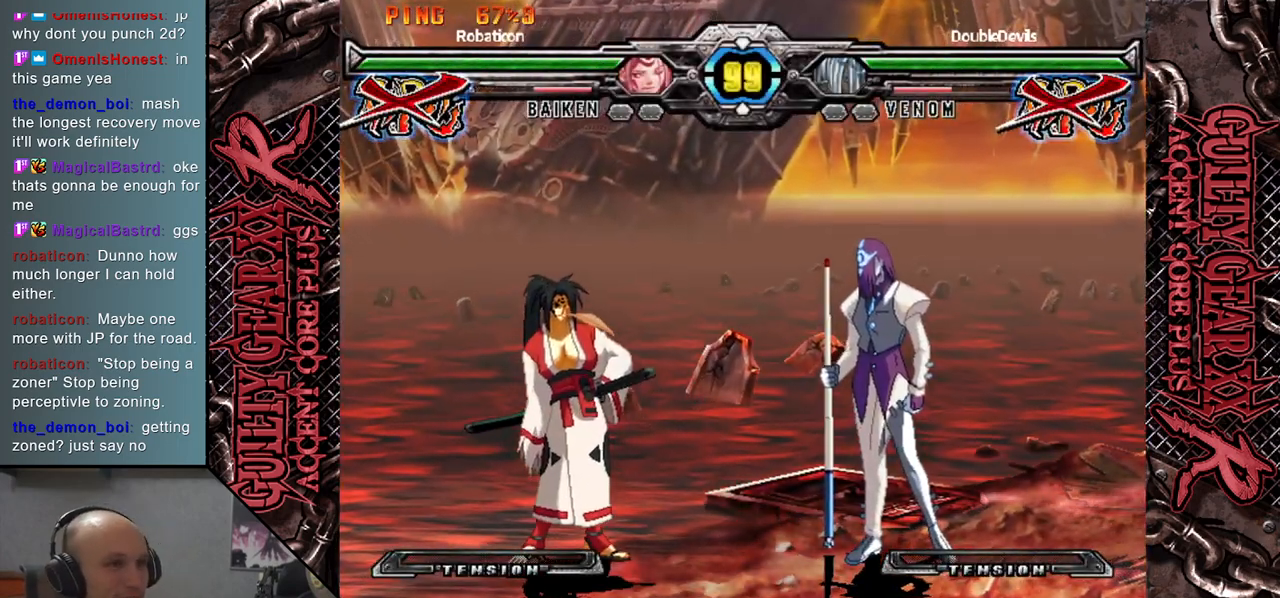
{"buttons": [], "left_stick": "center", "events": [[383, "left_stick", "center"]]}
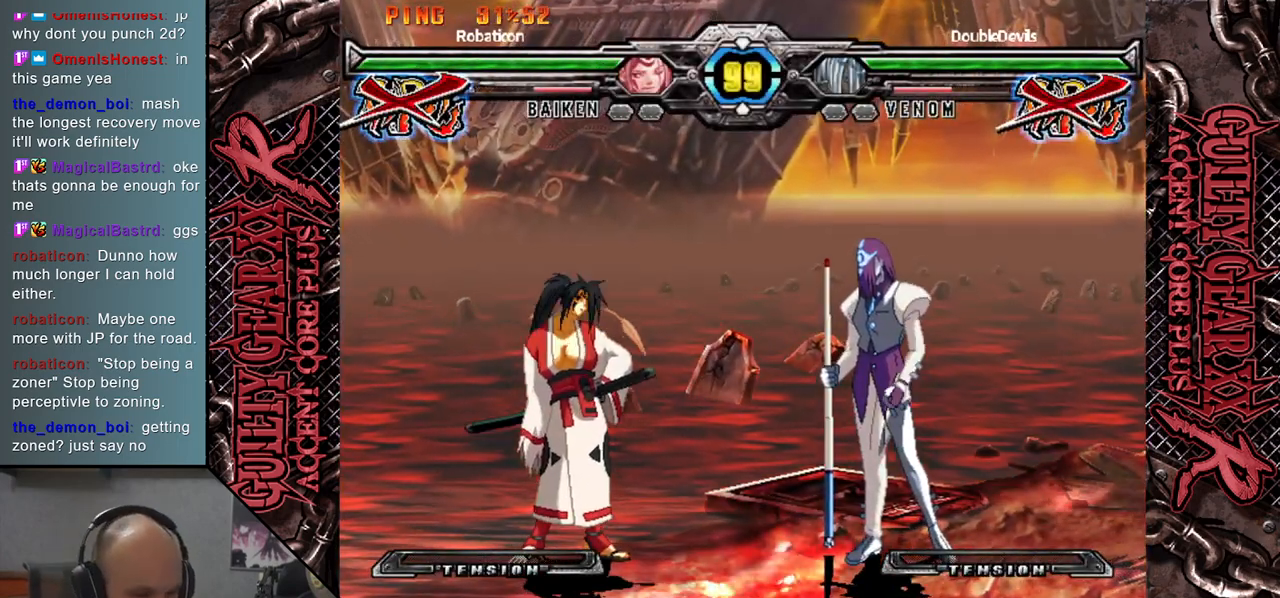
{"buttons": [], "left_stick": "center", "events": []}
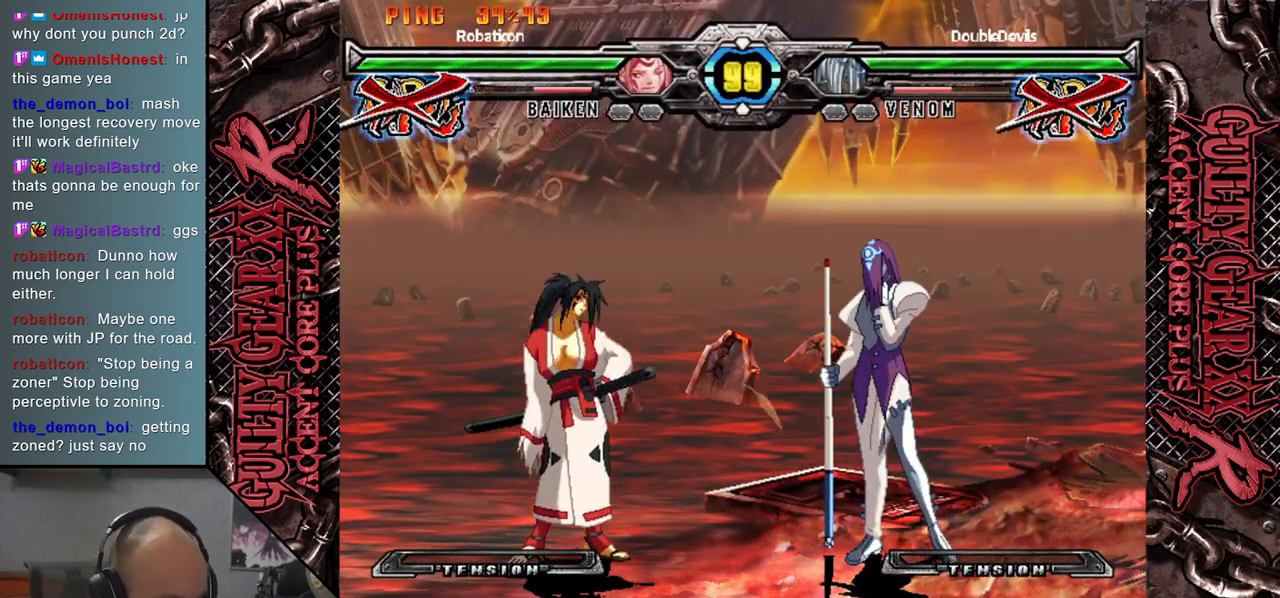
{"buttons": [], "left_stick": "left", "events": [[100, "left_stick", "left"]]}
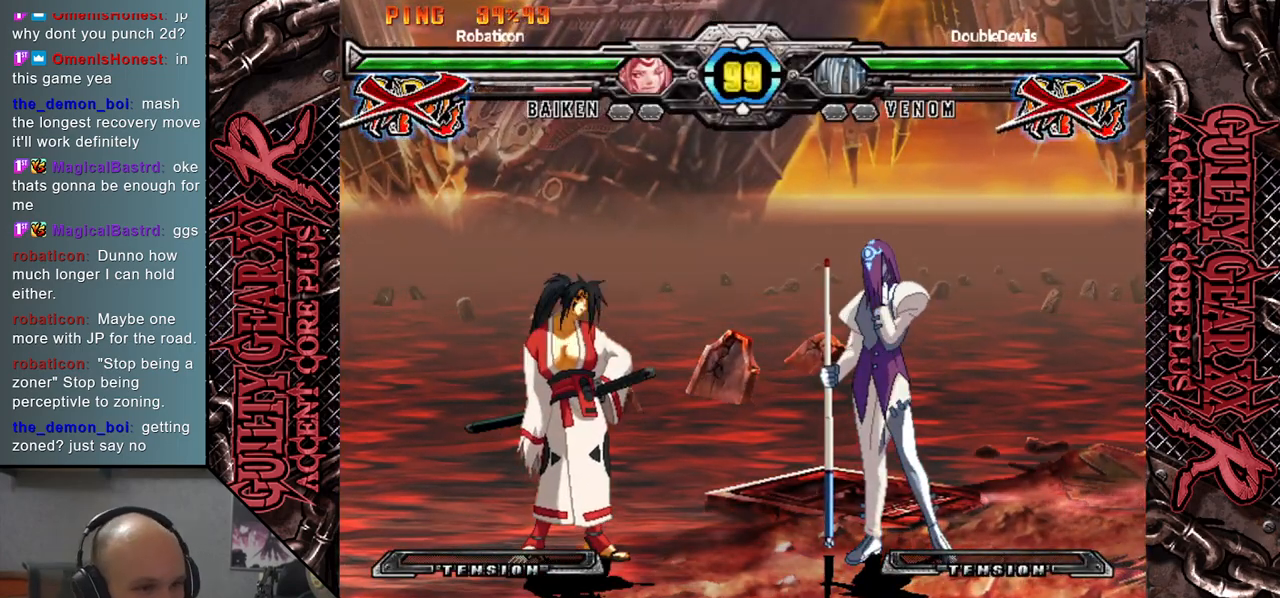
{"buttons": [], "left_stick": "left", "events": []}
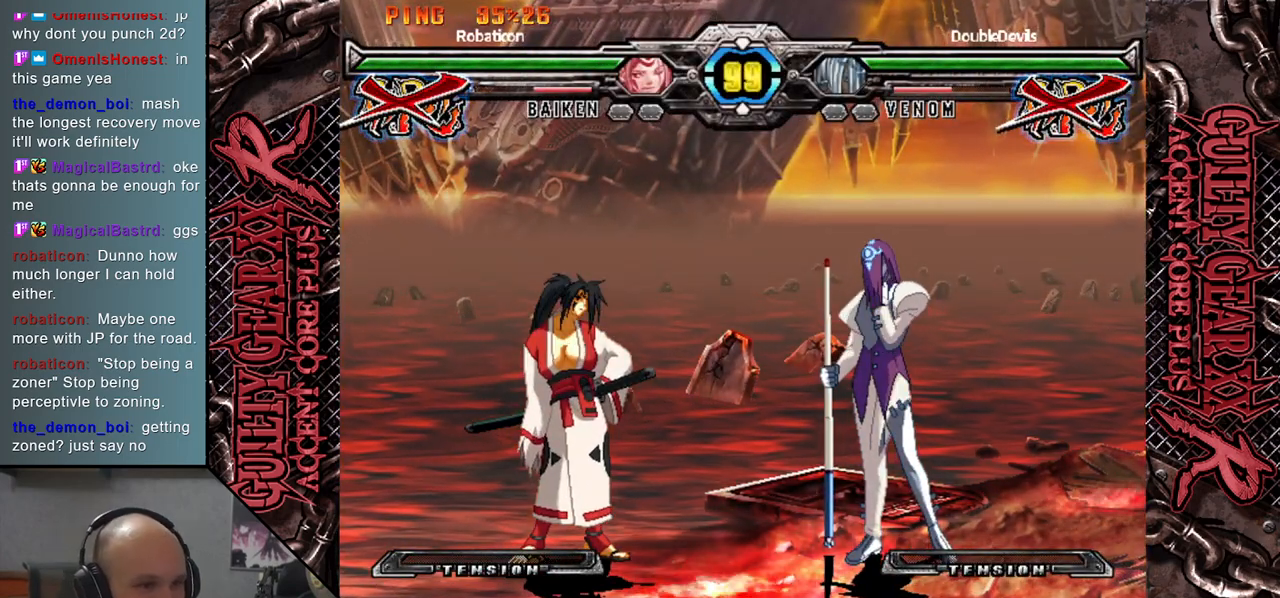
{"buttons": [], "left_stick": "left", "events": []}
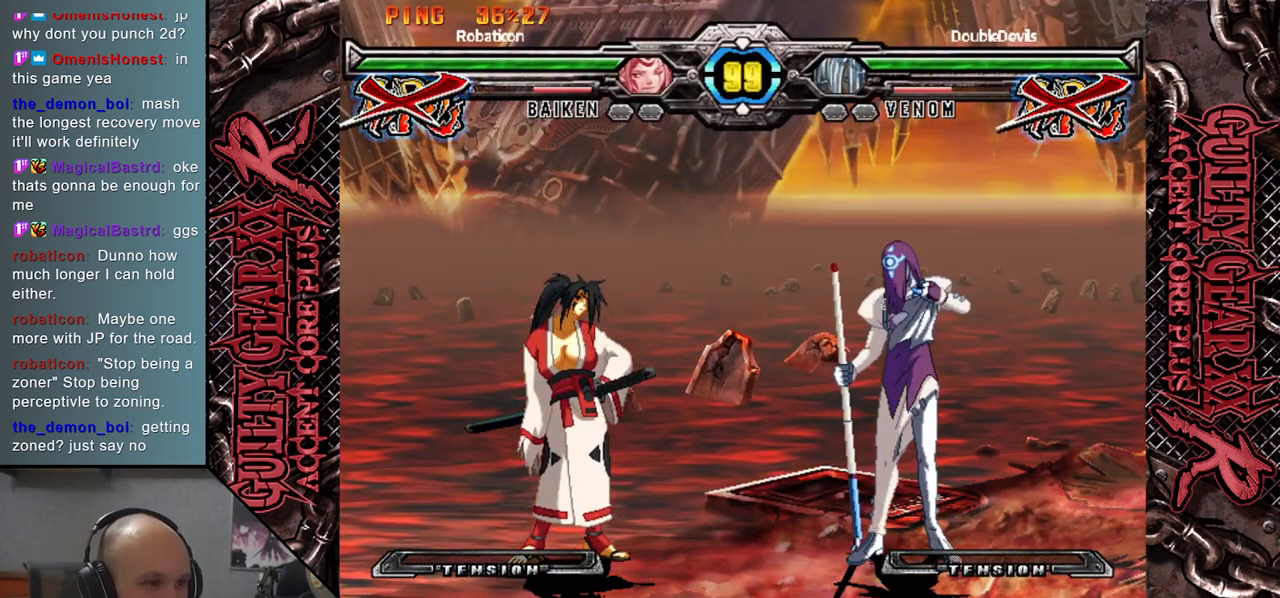
{"buttons": [], "left_stick": "left", "events": []}
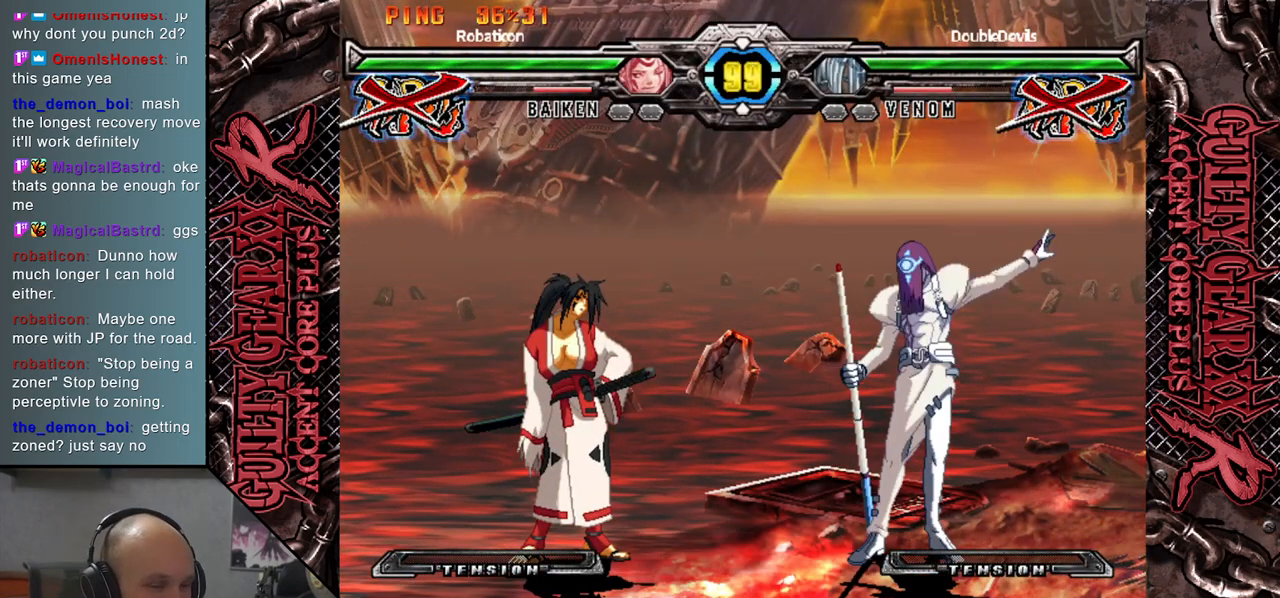
{"buttons": [], "left_stick": "left", "events": []}
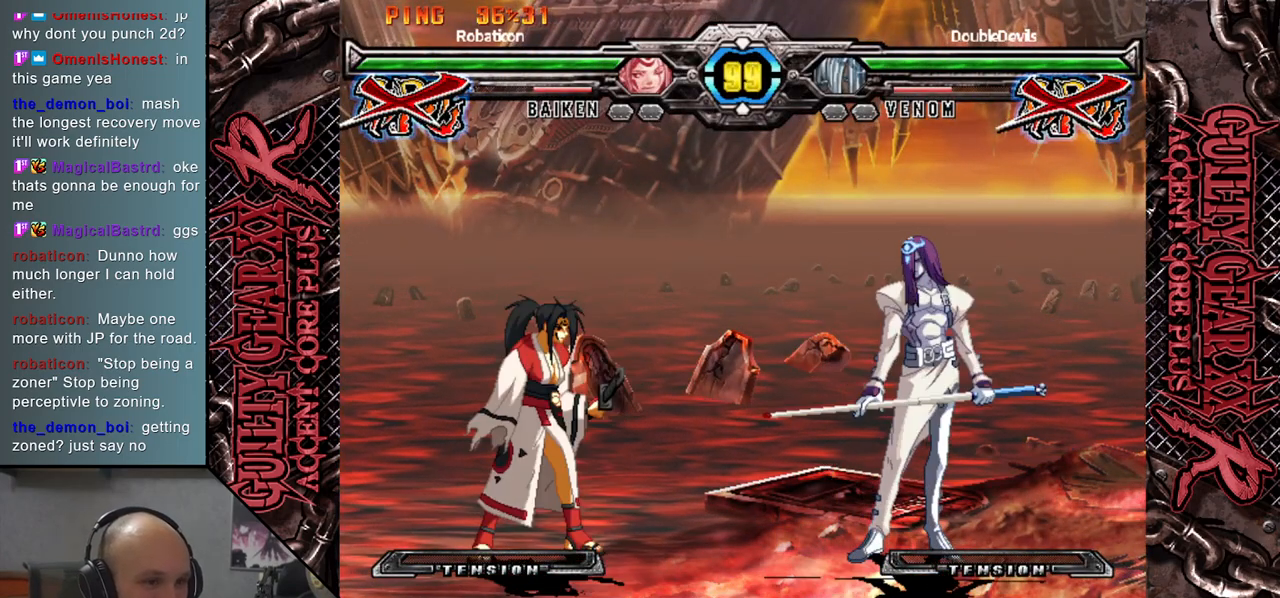
{"buttons": [], "left_stick": "left", "events": []}
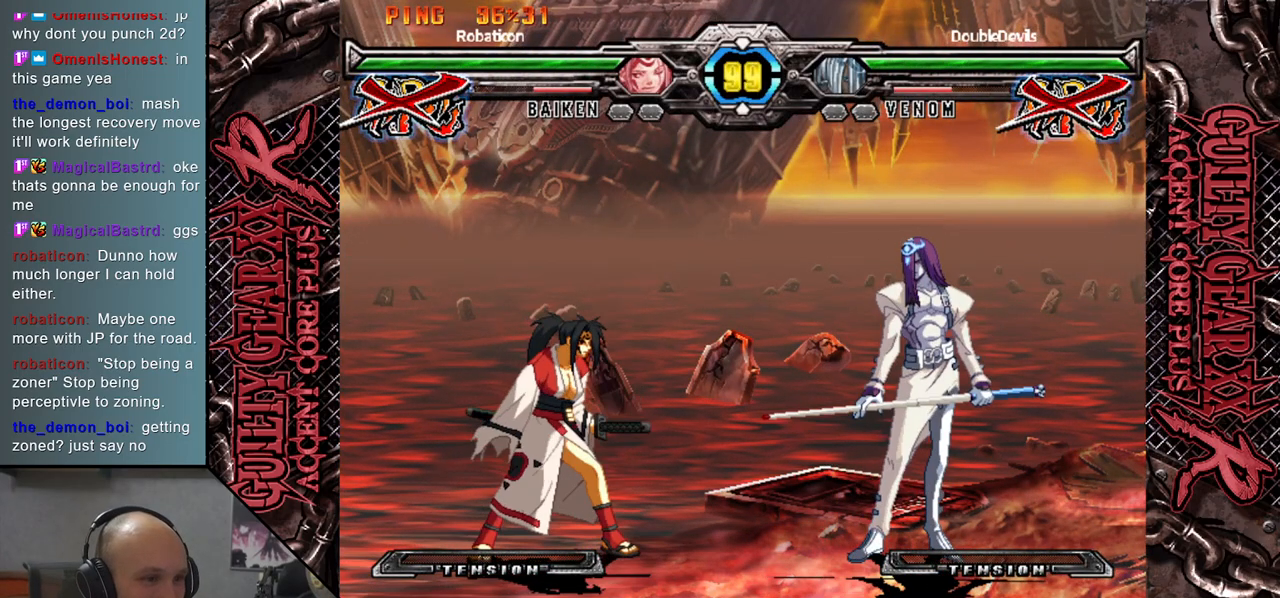
{"buttons": [], "left_stick": "left", "events": []}
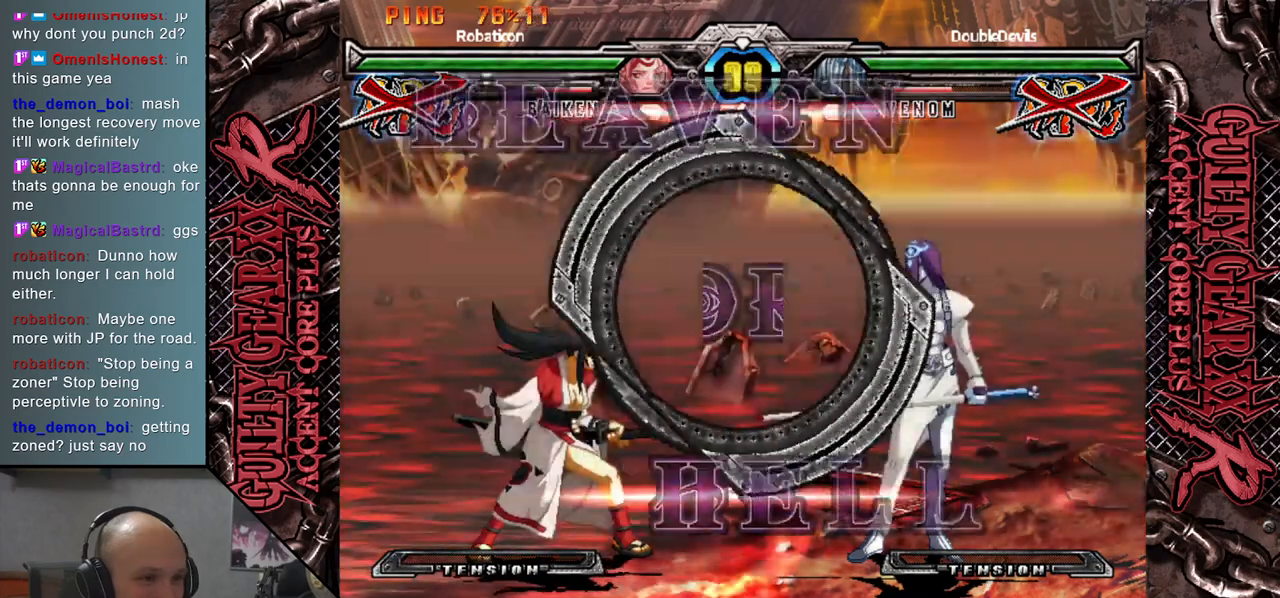
{"buttons": [], "left_stick": "left", "events": []}
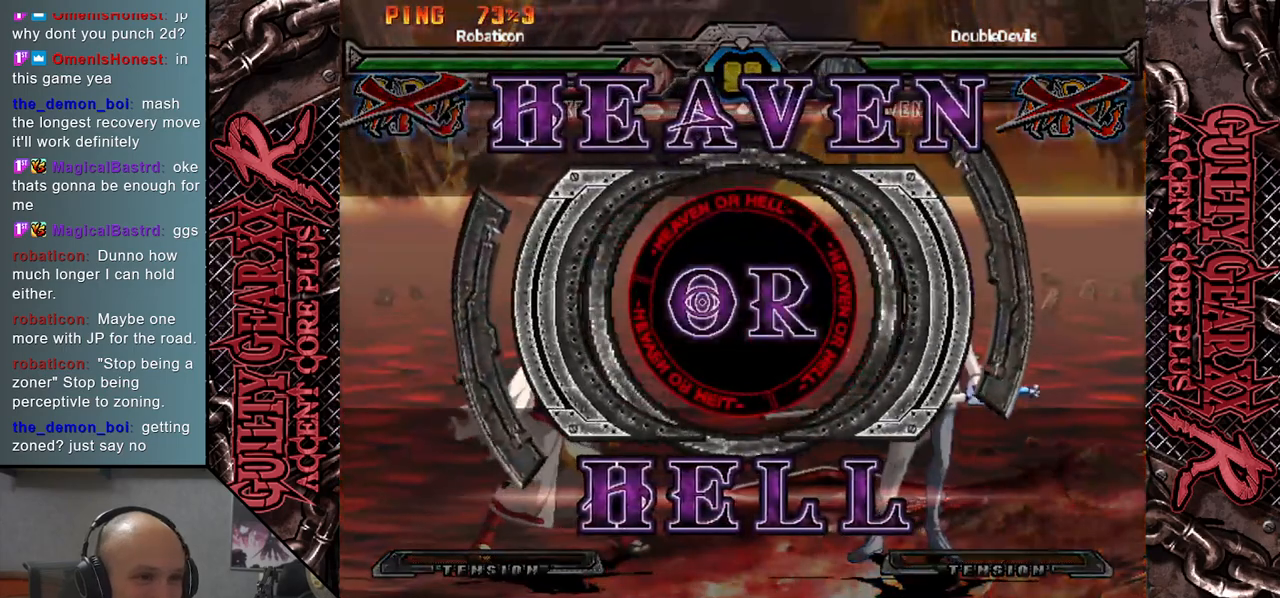
{"buttons": [], "left_stick": "left", "events": []}
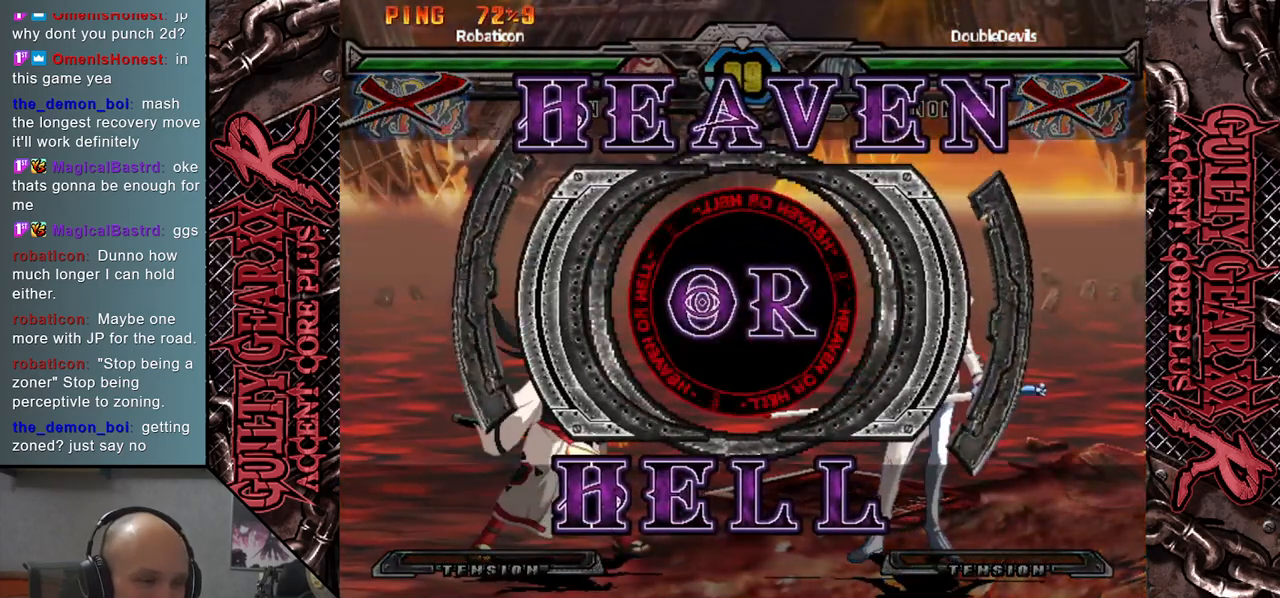
{"buttons": [], "left_stick": "left", "events": []}
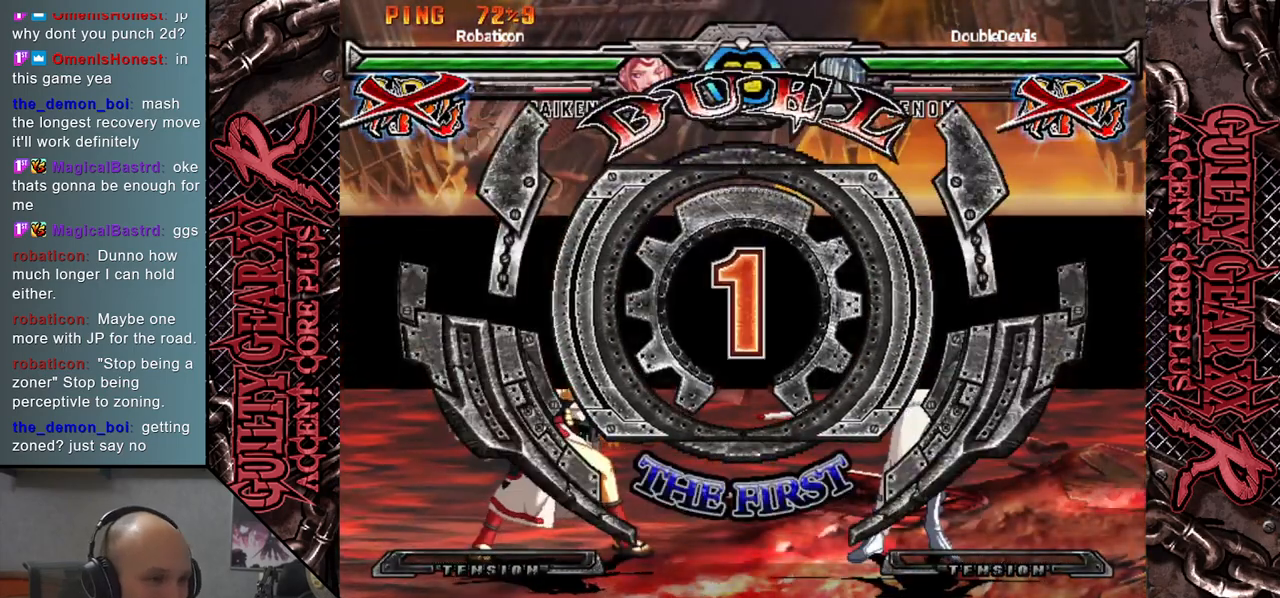
{"buttons": [], "left_stick": "left", "events": []}
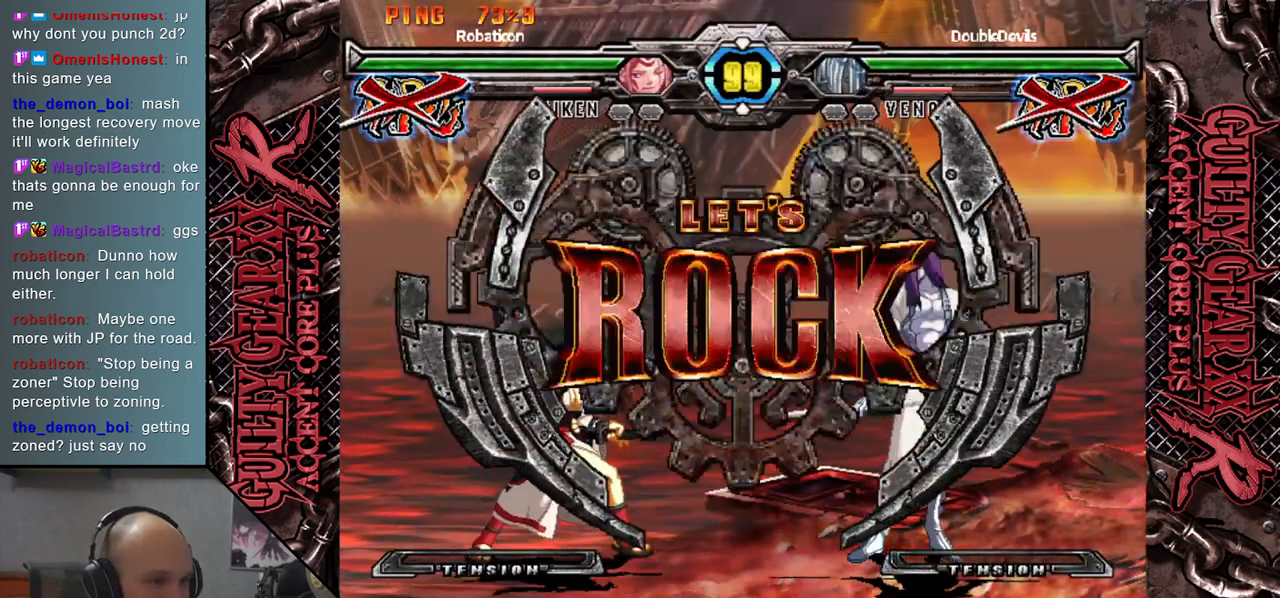
{"buttons": [], "left_stick": "left", "events": []}
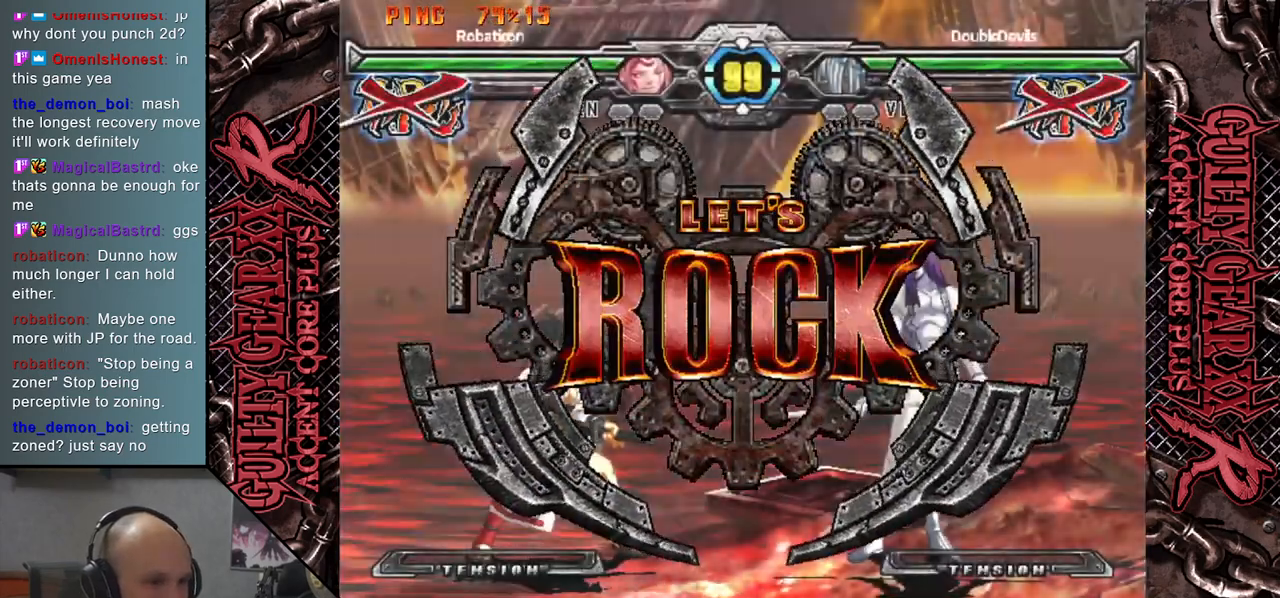
{"buttons": [], "left_stick": "center", "events": [[150, "left_stick", "down"], [233, "left_stick", "left"], [483, "left_stick", "center"]]}
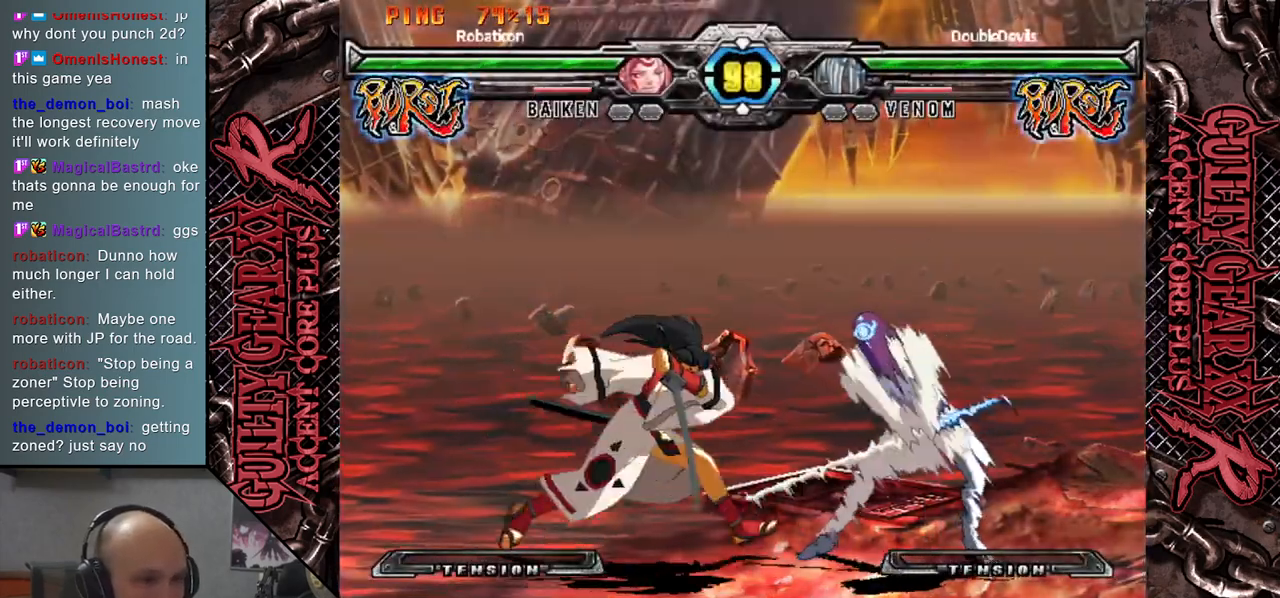
{"buttons": ["CIRCLE"], "left_stick": "down-left", "events": [[50, "left_stick", "right"], [467, "left_stick", "down-left"], [483, "CIRCLE", "down"]]}
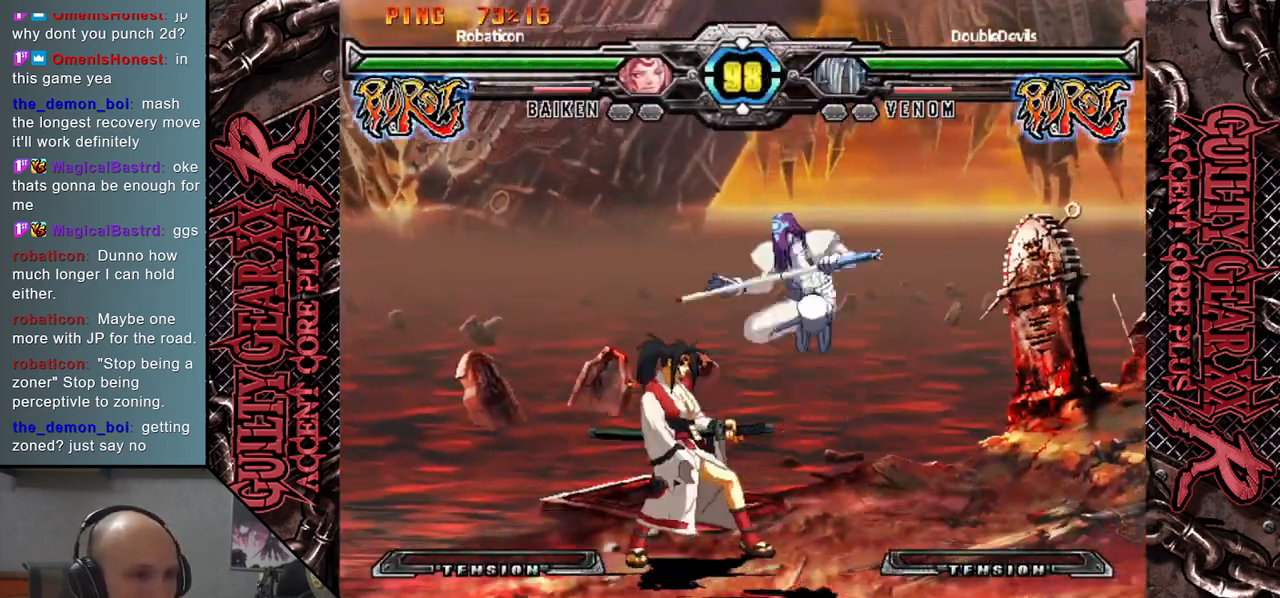
{"buttons": ["CIRCLE"], "left_stick": "right", "events": [[50, "CIRCLE", "up"], [100, "left_stick", "down"], [133, "CIRCLE", "down"], [183, "CIRCLE", "up"], [267, "CIRCLE", "down"], [317, "left_stick", "right"], [350, "CIRCLE", "up"], [450, "CIRCLE", "down"]]}
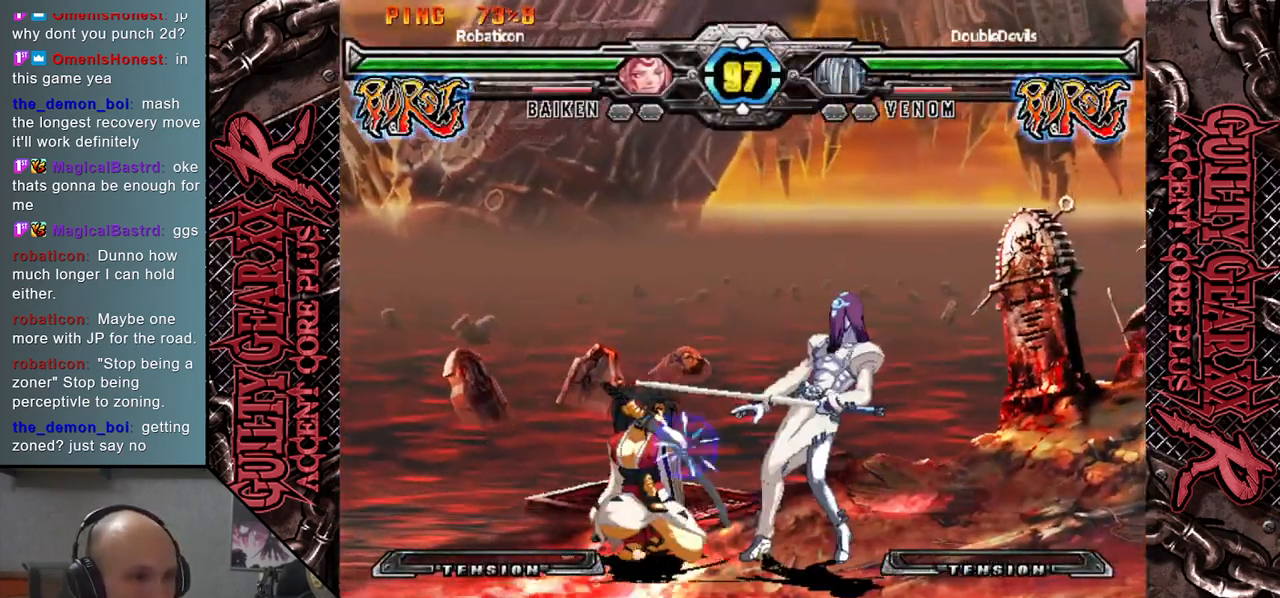
{"buttons": [], "left_stick": "down", "events": [[33, "CIRCLE", "up"], [117, "R2", "down"], [150, "left_stick", "down"], [200, "left_stick", "left"], [250, "R2", "up"], [317, "left_stick", "down"], [400, "L2", "down"], [400, "left_stick", "left"], [483, "L2", "up"], [483, "left_stick", "down"]]}
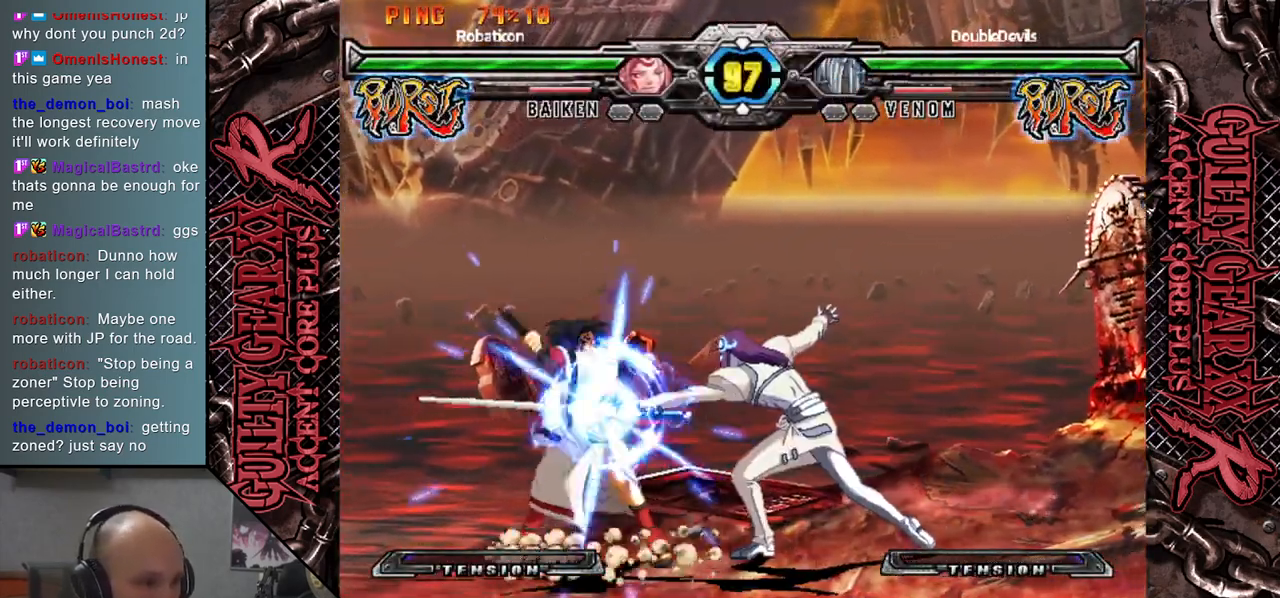
{"buttons": ["L2"], "left_stick": "down", "events": [[83, "left_stick", "left"], [100, "L2", "down"], [133, "L2", "up"], [167, "left_stick", "down"], [217, "L2", "down"], [283, "L2", "up"], [283, "left_stick", "left"], [400, "L2", "down"], [417, "left_stick", "down"]]}
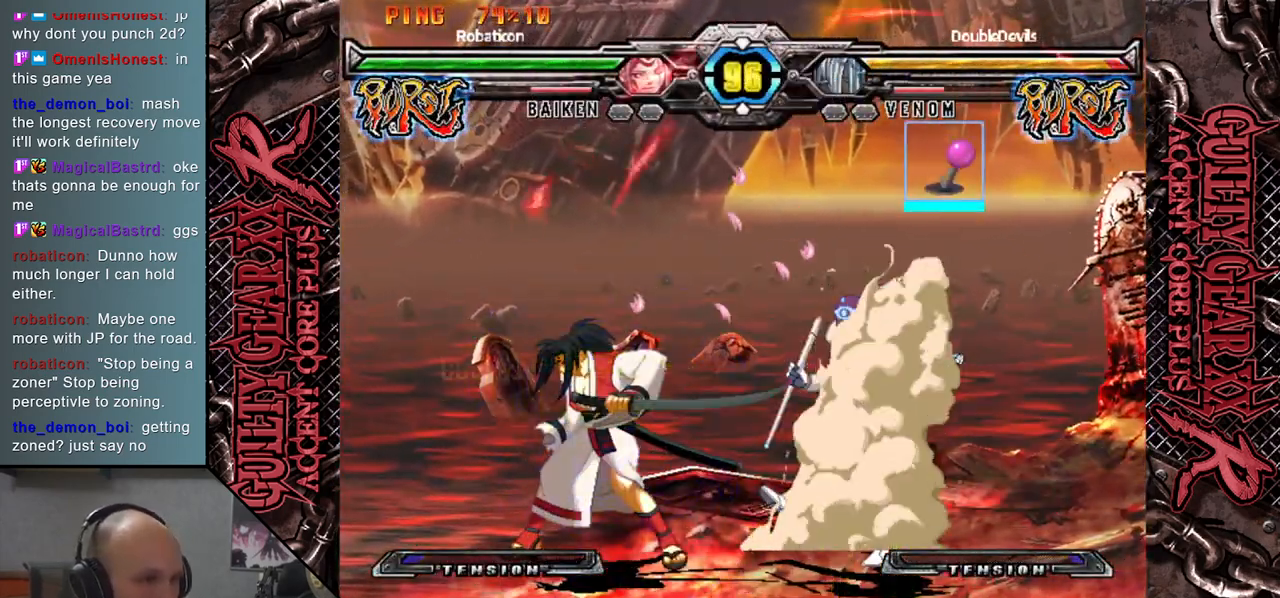
{"buttons": [], "left_stick": "right", "events": [[17, "L2", "up"], [83, "left_stick", "right"]]}
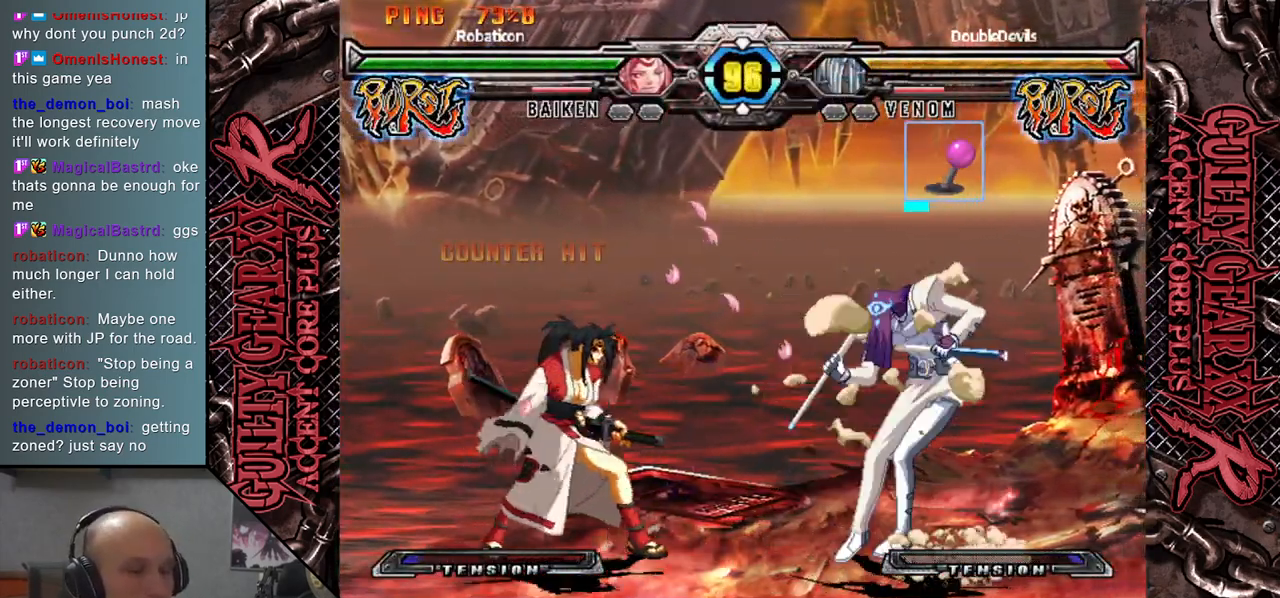
{"buttons": [], "left_stick": "right", "events": [[133, "CIRCLE", "down"], [167, "CIRCLE", "up"]]}
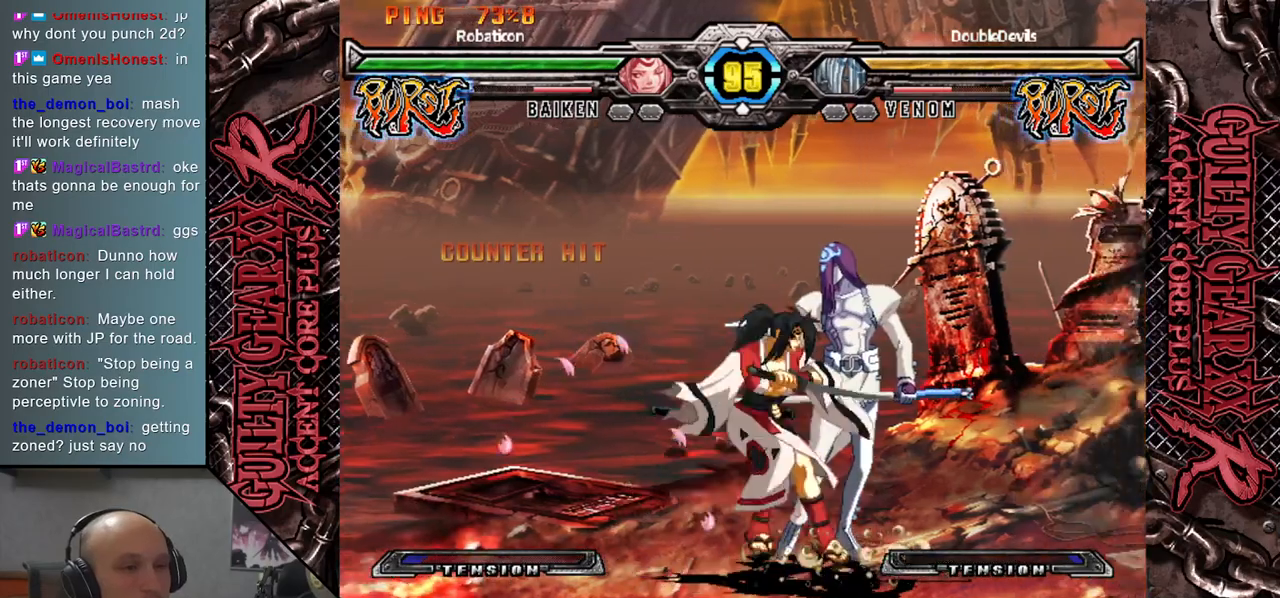
{"buttons": ["CROSS"], "left_stick": "right", "events": [[133, "left_stick", "down-right"], [350, "CROSS", "down"], [400, "CROSS", "up"], [483, "CROSS", "down"], [483, "left_stick", "right"]]}
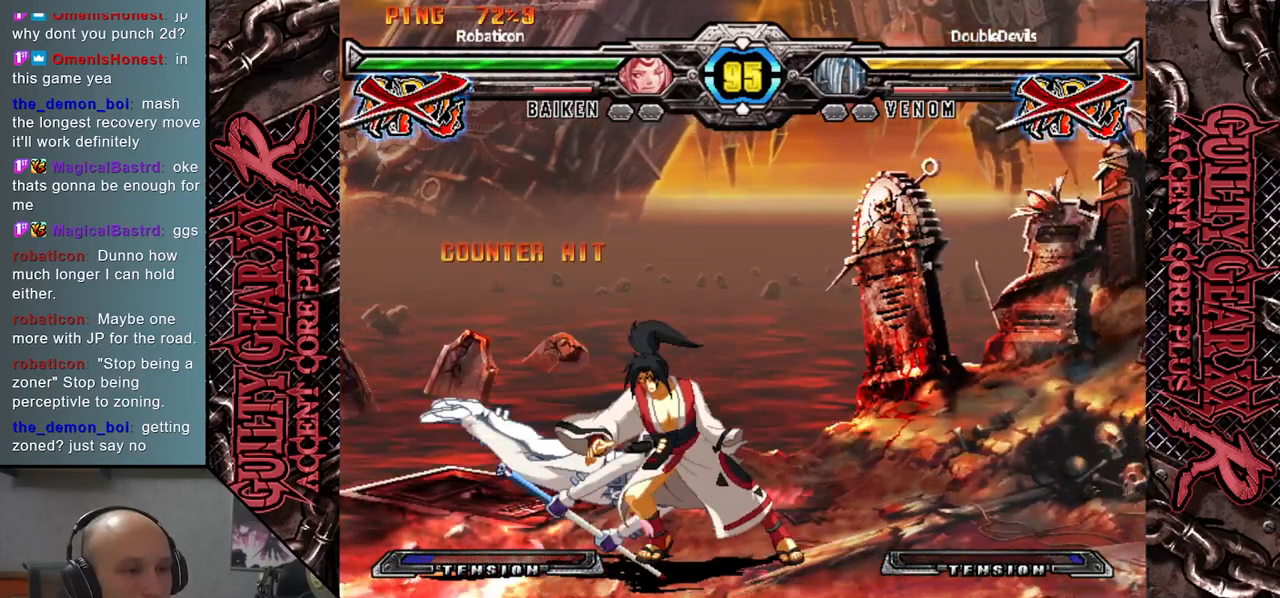
{"buttons": [], "left_stick": "left", "events": [[83, "CROSS", "up"], [317, "left_stick", "left"]]}
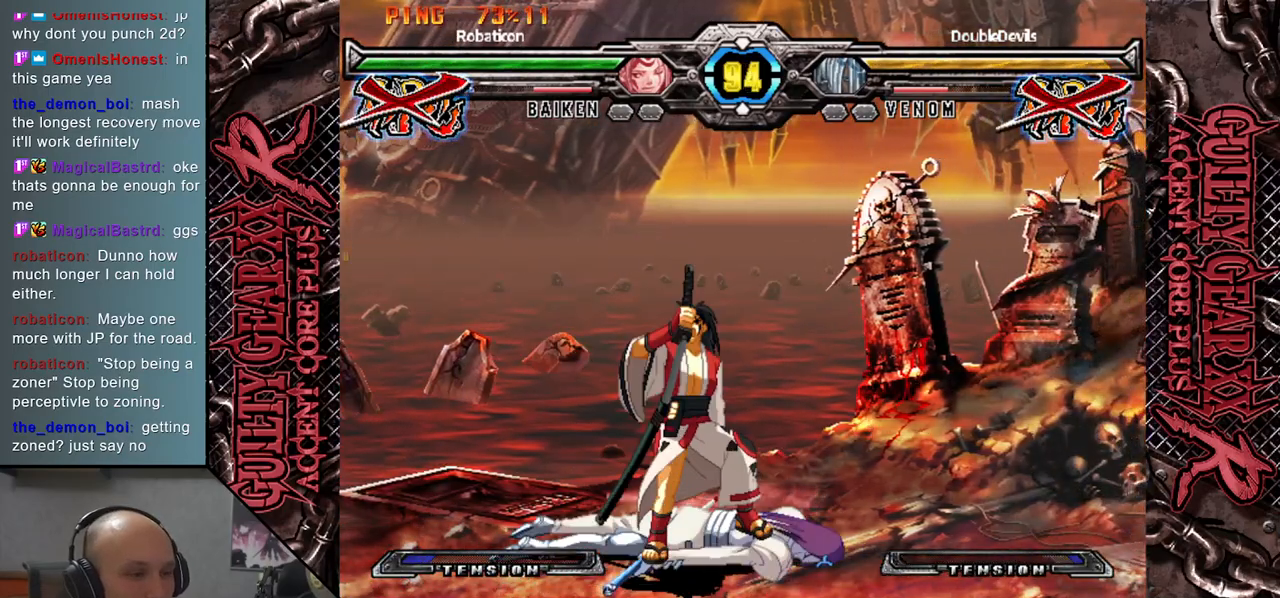
{"buttons": [], "left_stick": "left", "events": []}